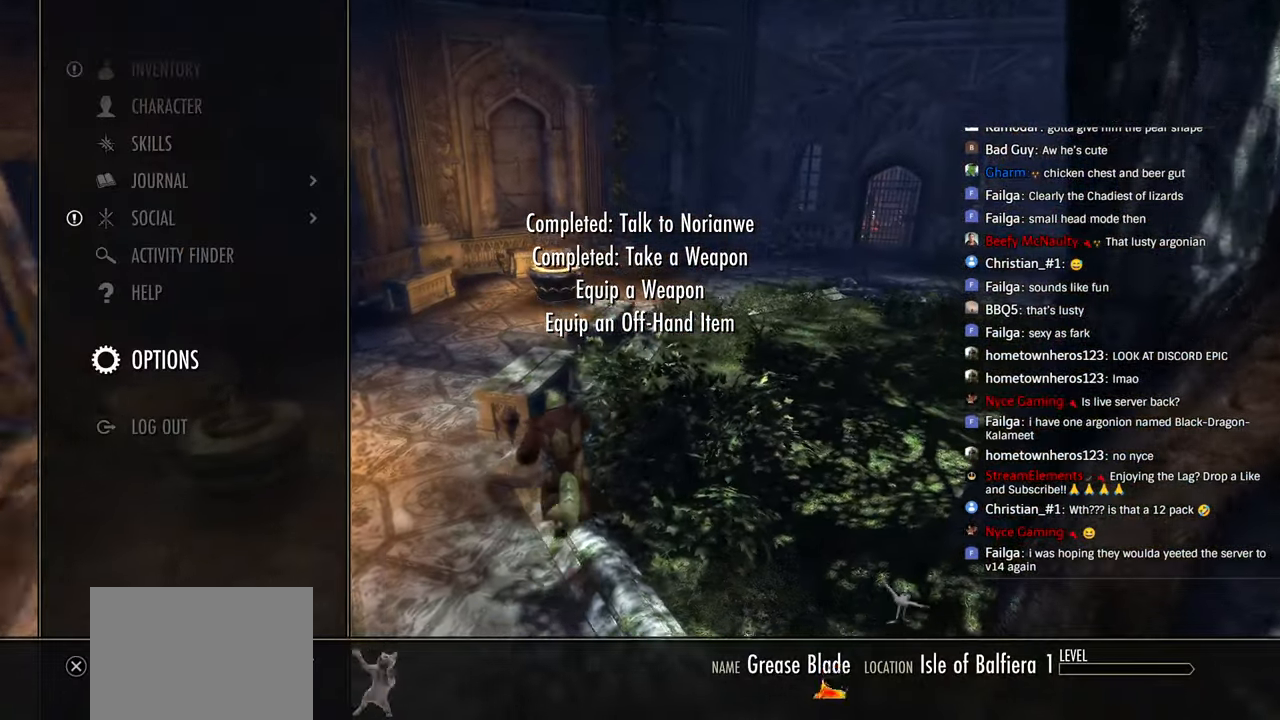
Gameplay with a controller (PlayStation layout); each line is a JSON object with the inputs held at the frame after it. "events" lists button and stick changes between this image and that frame as [ms after this image, input, new state], when the widget could be followed in between.
{"buttons": [], "left_stick": "center", "right_stick": "center"}
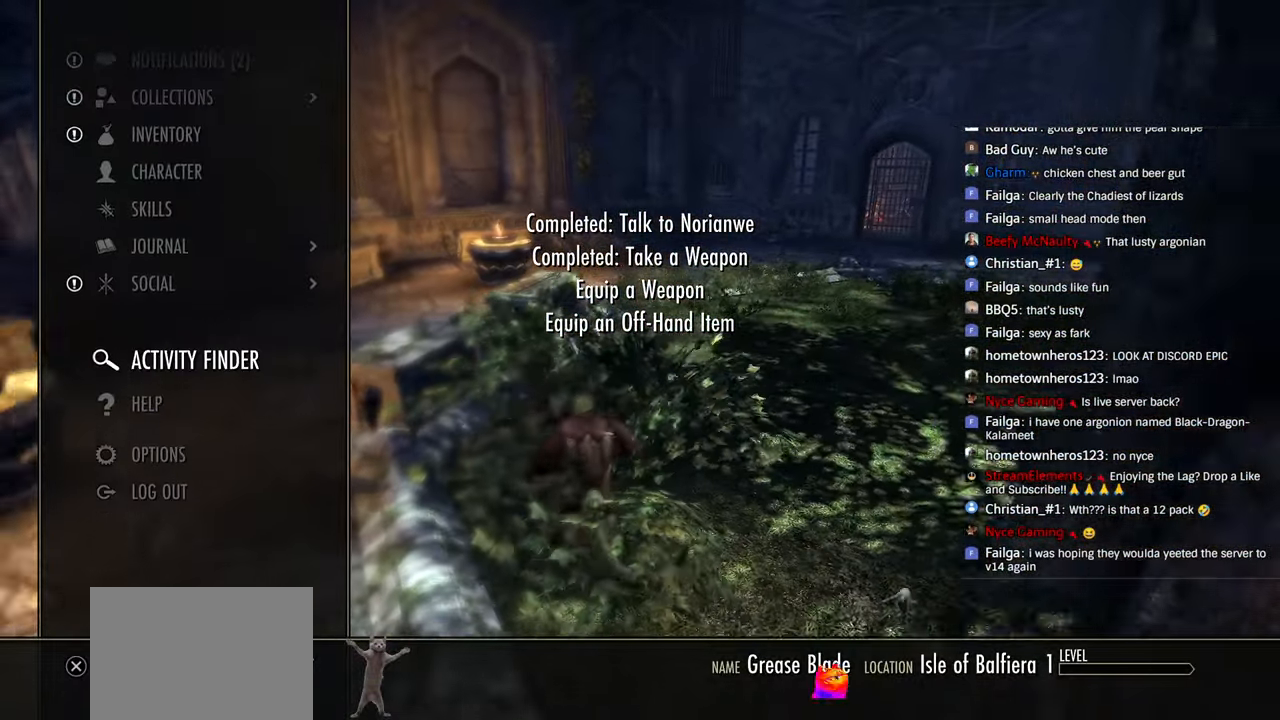
{"buttons": [], "left_stick": "center", "right_stick": "center"}
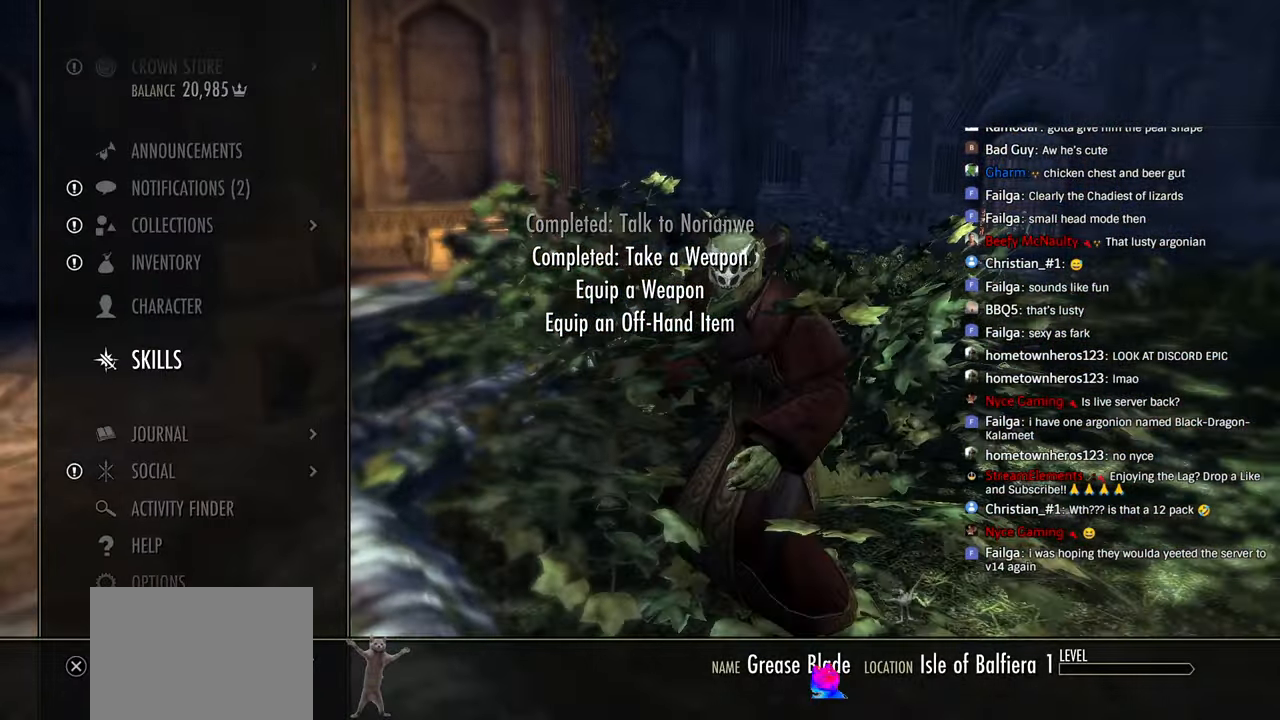
{"buttons": [], "left_stick": "center", "right_stick": "center", "events": [[133, "DPAD_UP", "down"], [183, "DPAD_UP", "up"], [333, "CROSS", "down"], [433, "CROSS", "up"]]}
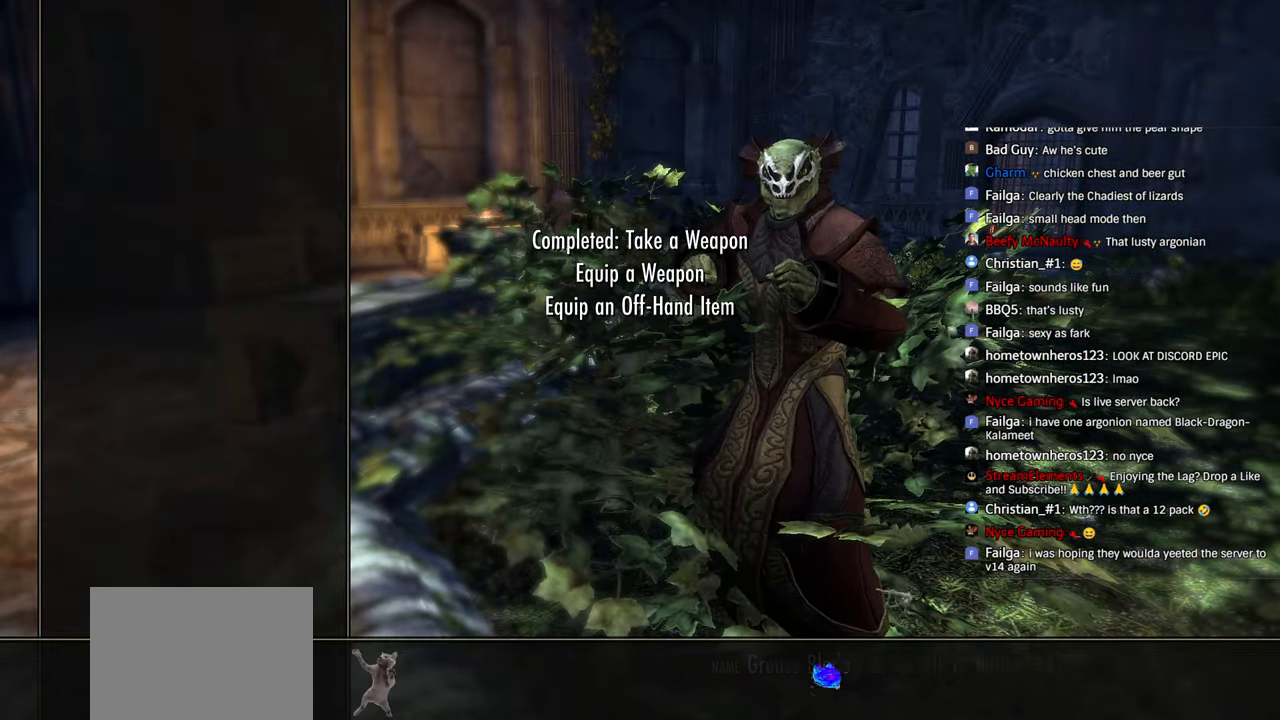
{"buttons": [], "left_stick": "center", "right_stick": "center", "events": []}
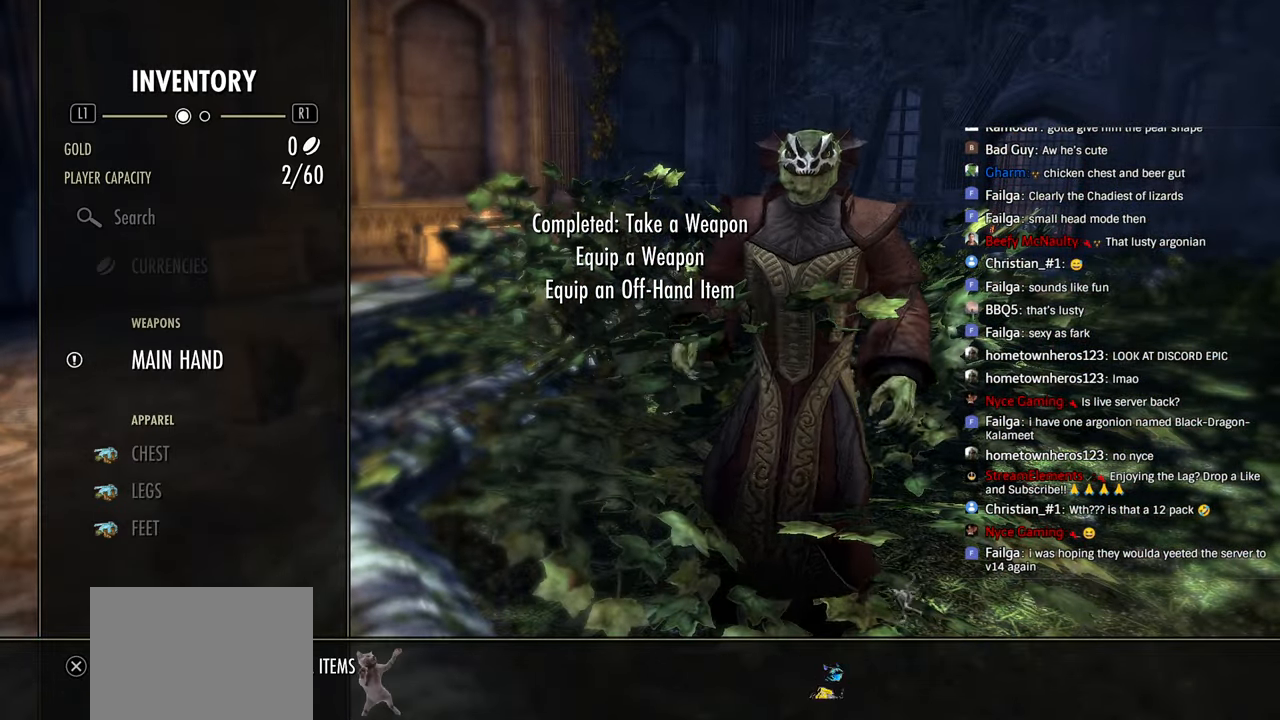
{"buttons": [], "left_stick": "center", "right_stick": "center", "events": [[50, "CROSS", "down"], [200, "CROSS", "up"]]}
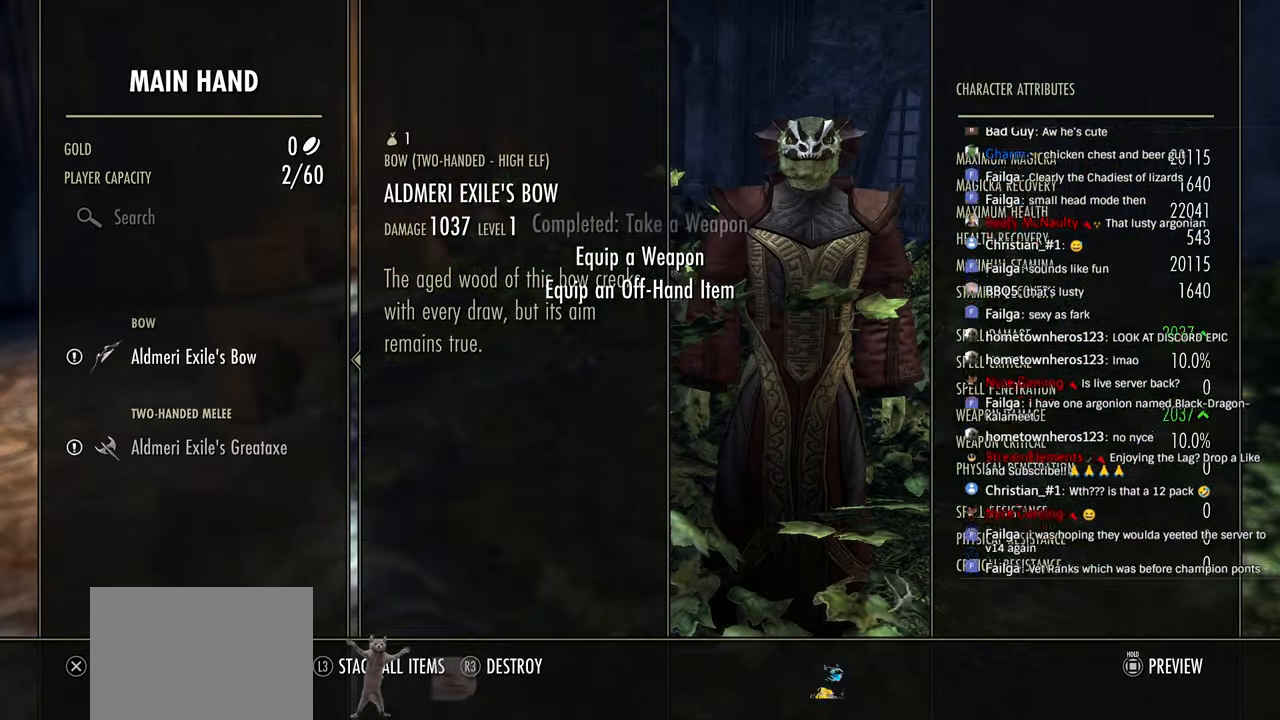
{"buttons": [], "left_stick": "center", "right_stick": "center", "events": [[66, "DPAD_DOWN", "down"], [216, "DPAD_DOWN", "up"], [266, "CROSS", "down"], [416, "CROSS", "up"]]}
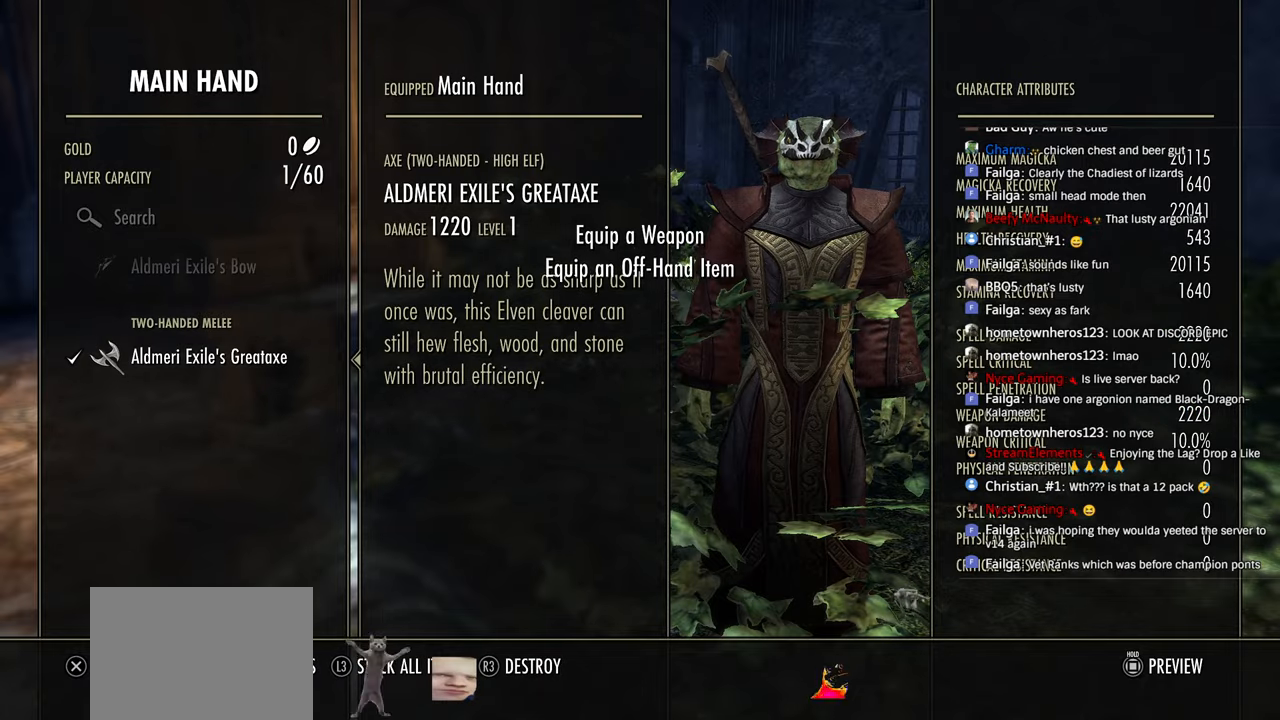
{"buttons": [], "left_stick": "center", "right_stick": "center", "events": [[83, "CIRCLE", "down"], [200, "CIRCLE", "up"], [366, "CIRCLE", "down"], [483, "CIRCLE", "up"]]}
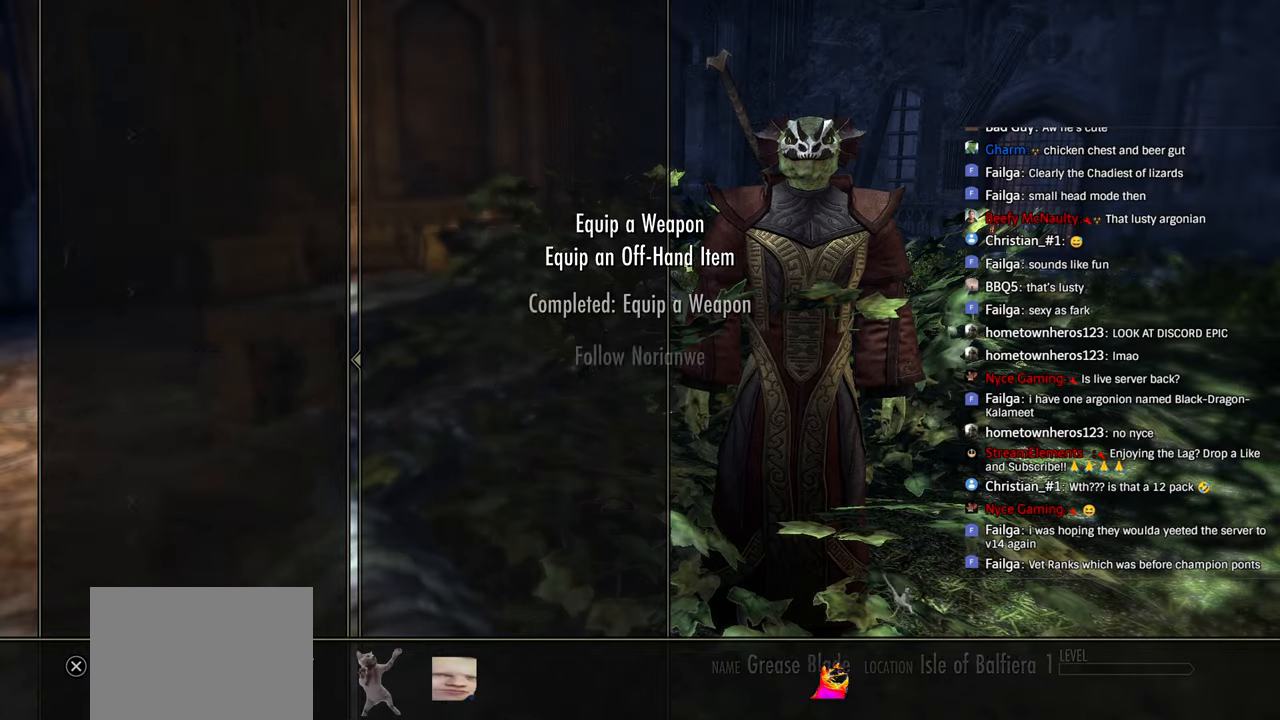
{"buttons": ["R2"], "left_stick": "center", "right_stick": "center", "events": [[50, "CIRCLE", "down"], [200, "CIRCLE", "up"], [416, "R2", "down"]]}
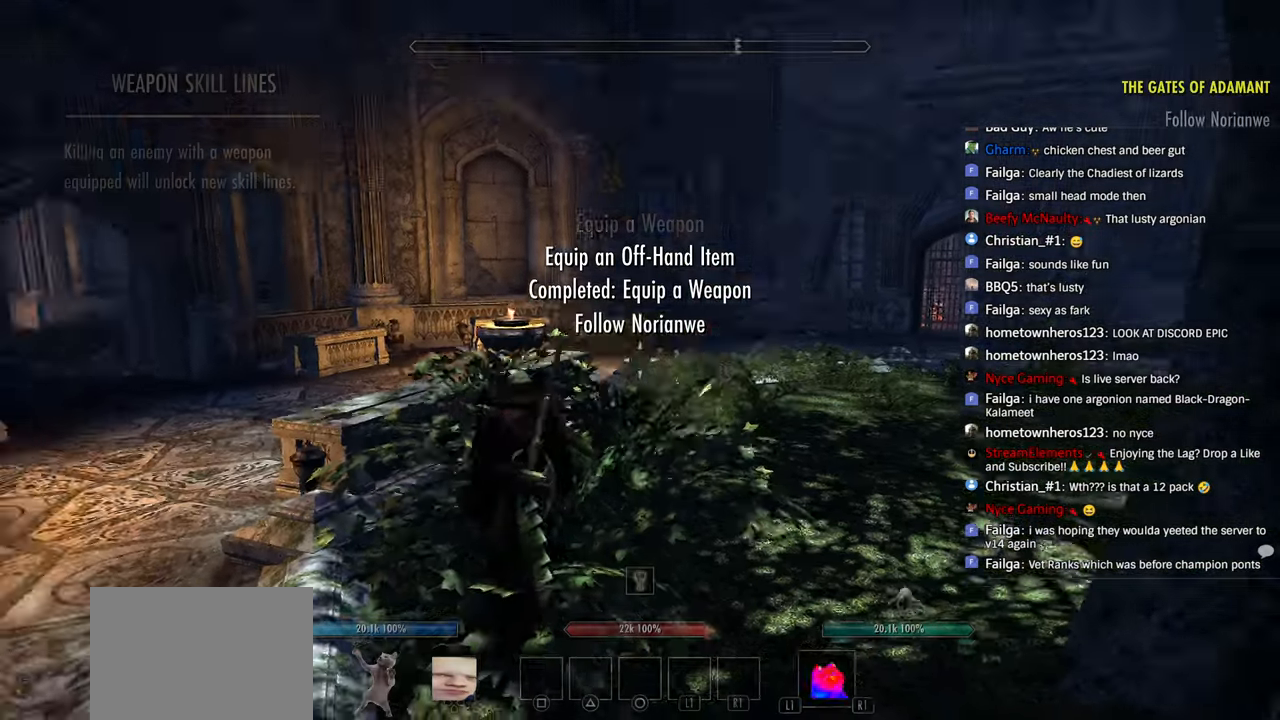
{"buttons": [], "left_stick": "center", "right_stick": "center", "events": [[66, "R2", "up"], [83, "left_stick", "left"], [150, "left_stick", "up"], [300, "left_stick", "center"], [400, "DPAD_DOWN", "down"], [500, "DPAD_DOWN", "up"]]}
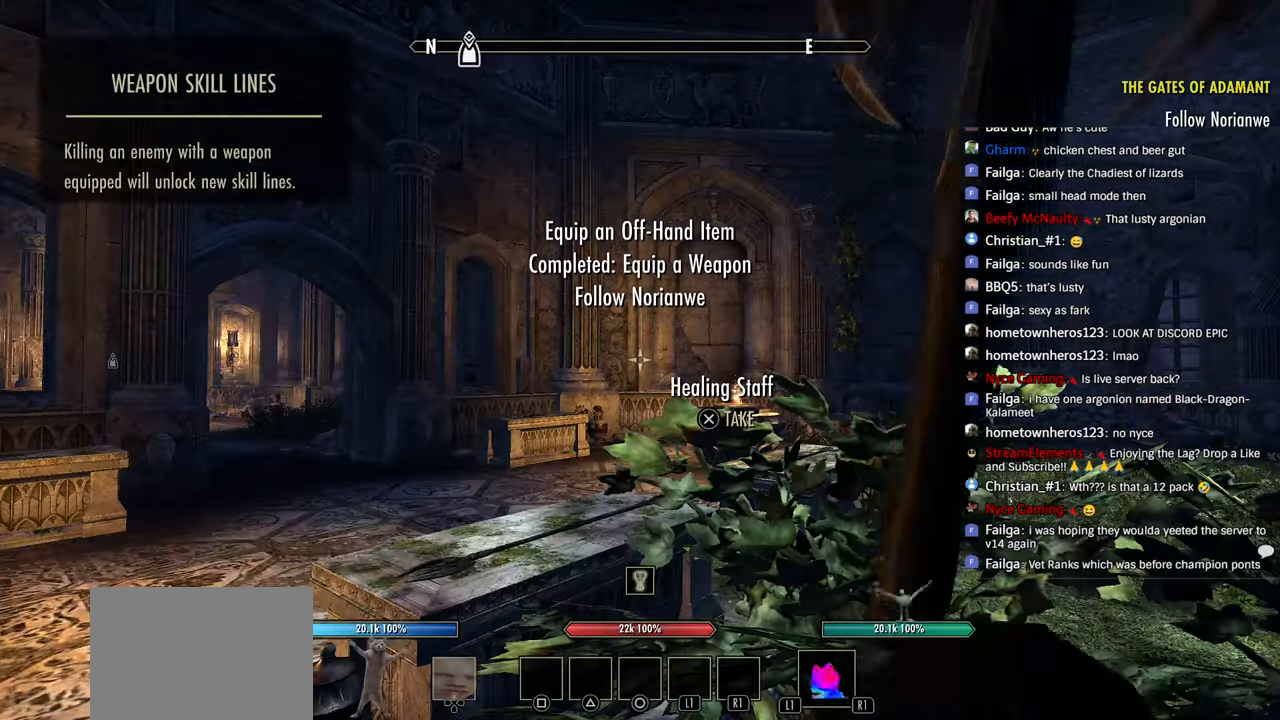
{"buttons": ["DPAD_DOWN"], "left_stick": "up-left", "right_stick": "center", "events": [[350, "left_stick", "up-left"], [416, "DPAD_DOWN", "down"]]}
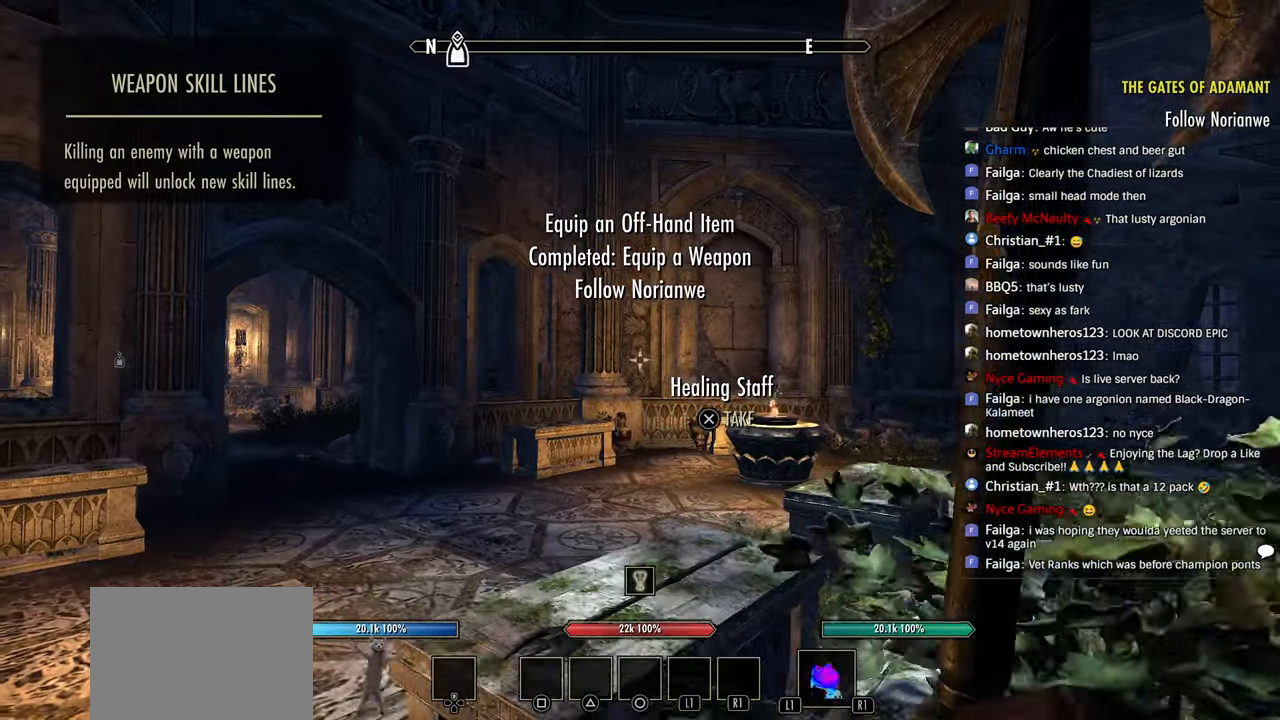
{"buttons": ["R2"], "left_stick": "up-left", "right_stick": "center", "events": [[16, "DPAD_DOWN", "up"], [200, "R2", "down"], [200, "right_stick", "down-left"], [400, "right_stick", "center"]]}
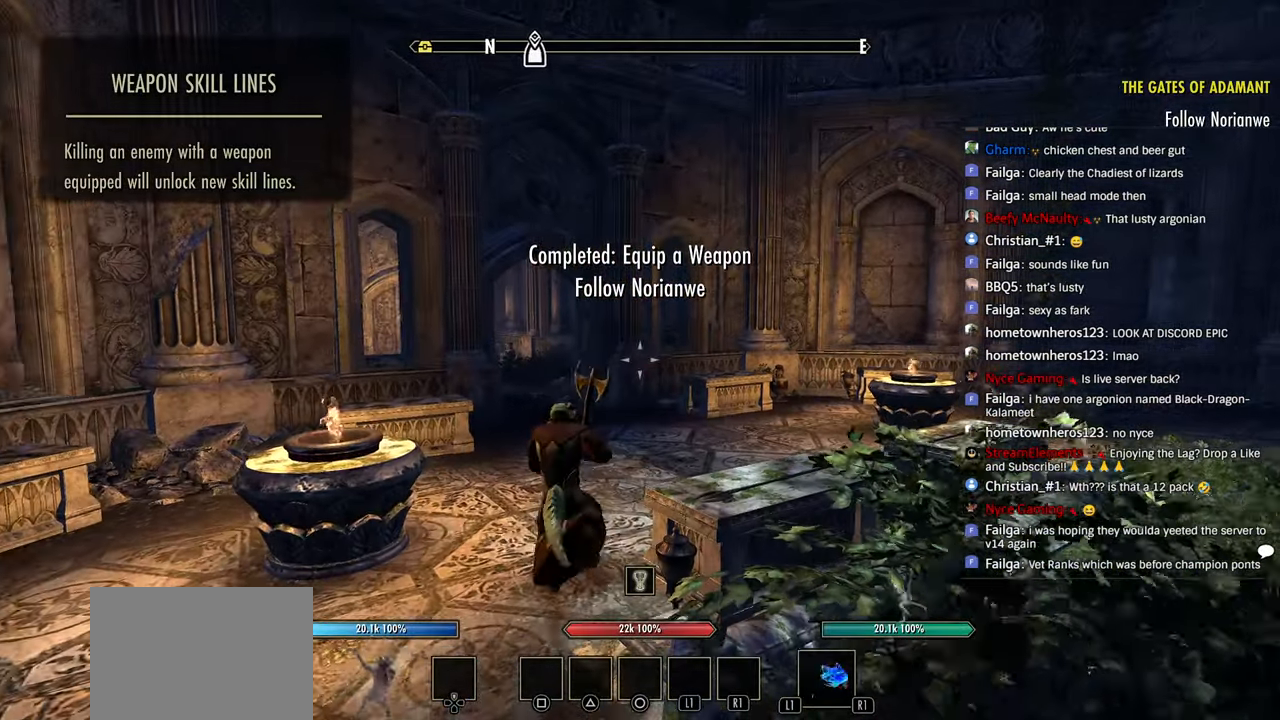
{"buttons": ["R2"], "left_stick": "right", "right_stick": "down-left", "events": [[50, "left_stick", "center"], [283, "left_stick", "up"], [450, "right_stick", "down-left"], [466, "left_stick", "right"]]}
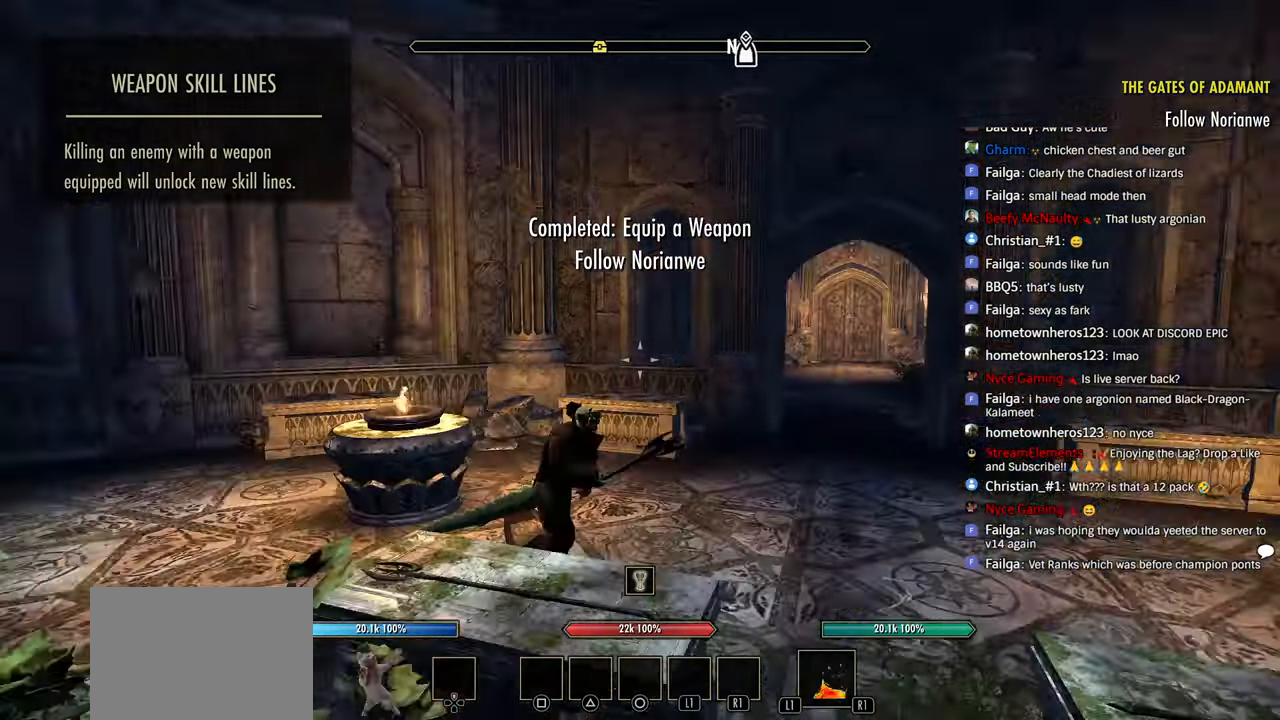
{"buttons": [], "left_stick": "left", "right_stick": "down-left", "events": [[333, "left_stick", "down"], [466, "R2", "up"], [466, "left_stick", "left"]]}
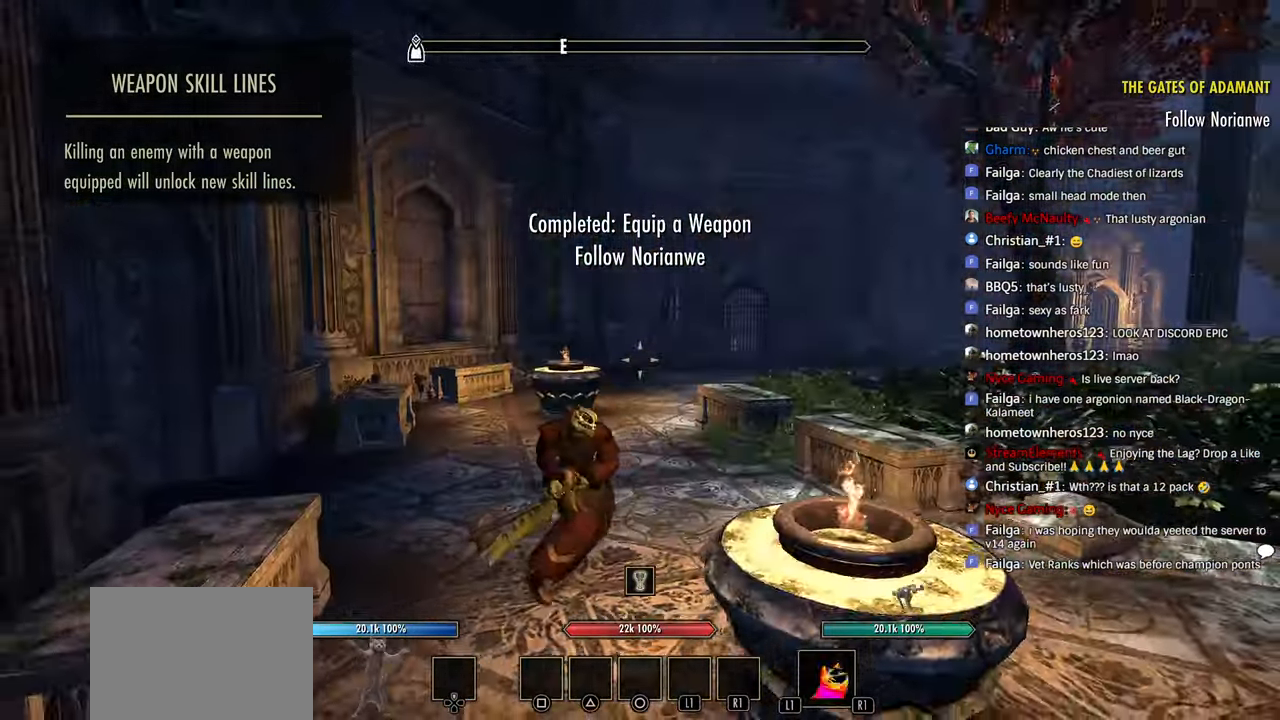
{"buttons": ["R2"], "left_stick": "up-left", "right_stick": "left"}